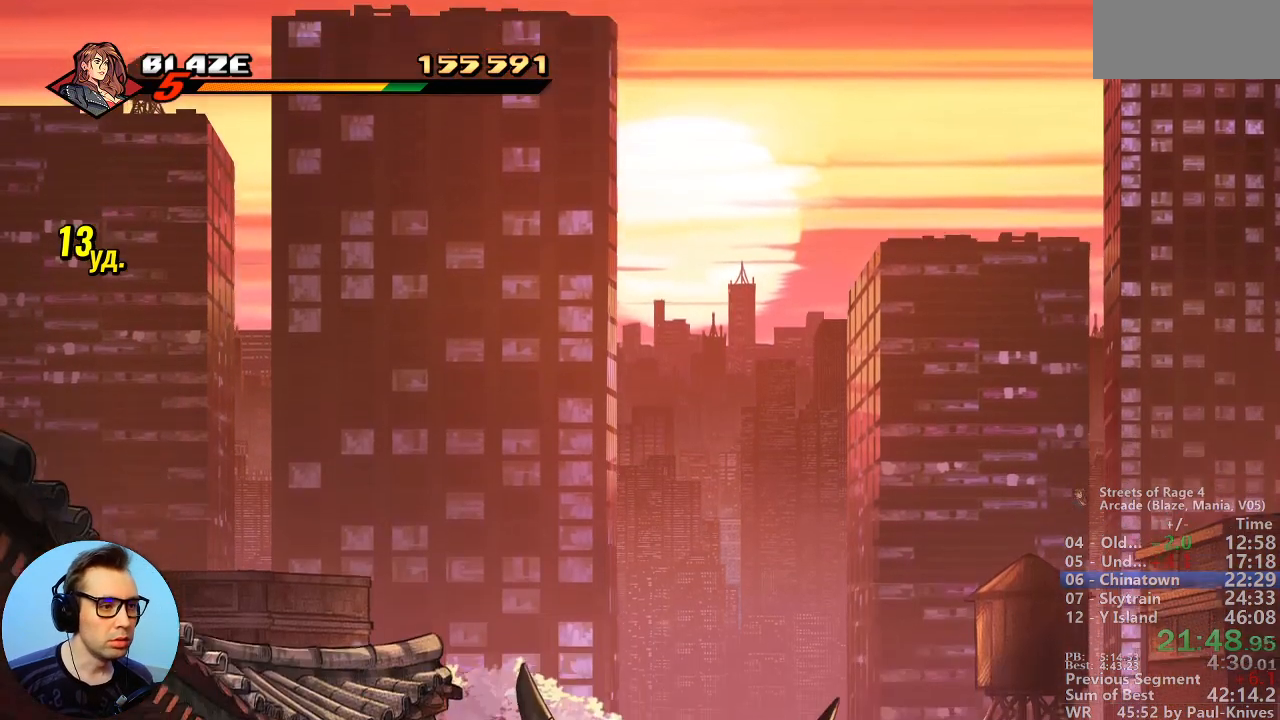
Gameplay with a controller; each line is a JSON object with the inputs held at the frame after it (dt_ms = milliseconds from this image to that frame). "events" lists button and stick changes between this image and that frame as [ms after this image, input, new state], when the widget could be followed in between. Not read: DPAD_DOWN DPAD_LEFT DPAD_RIGHT DPAD_UP L3 R3.
{"dt_ms": 500, "buttons": [], "events": []}
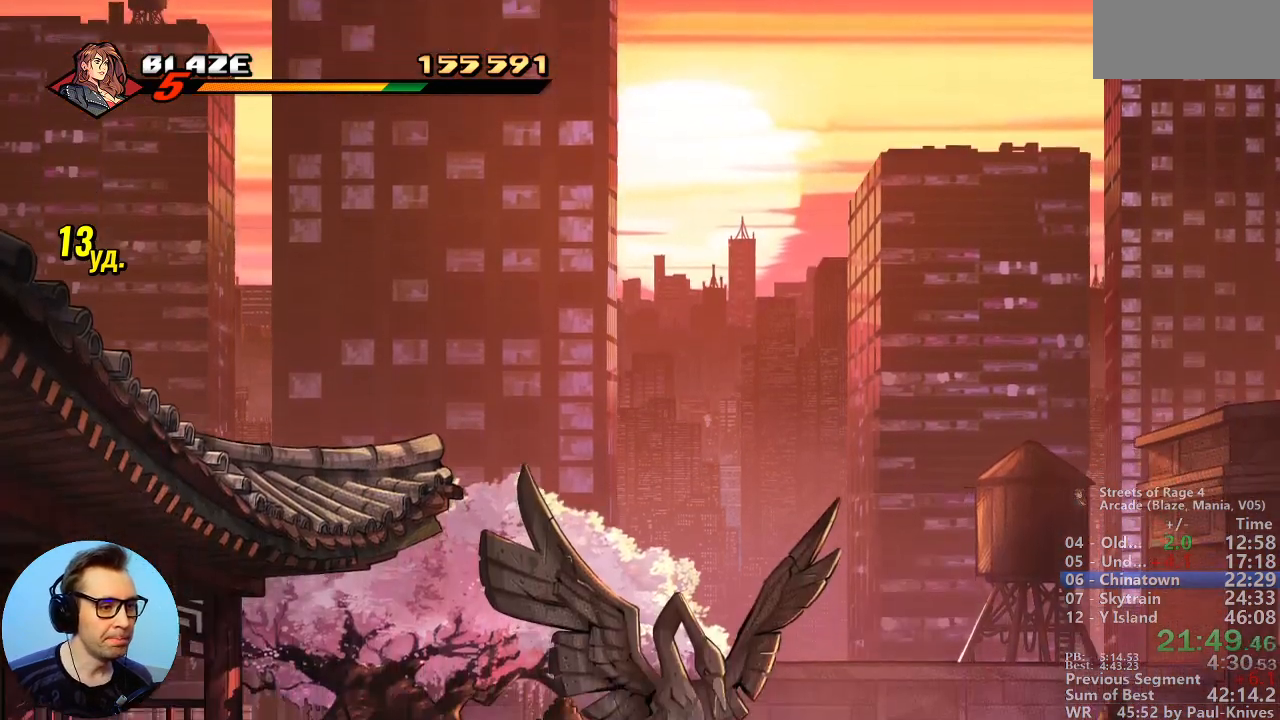
{"dt_ms": 500, "buttons": [], "events": []}
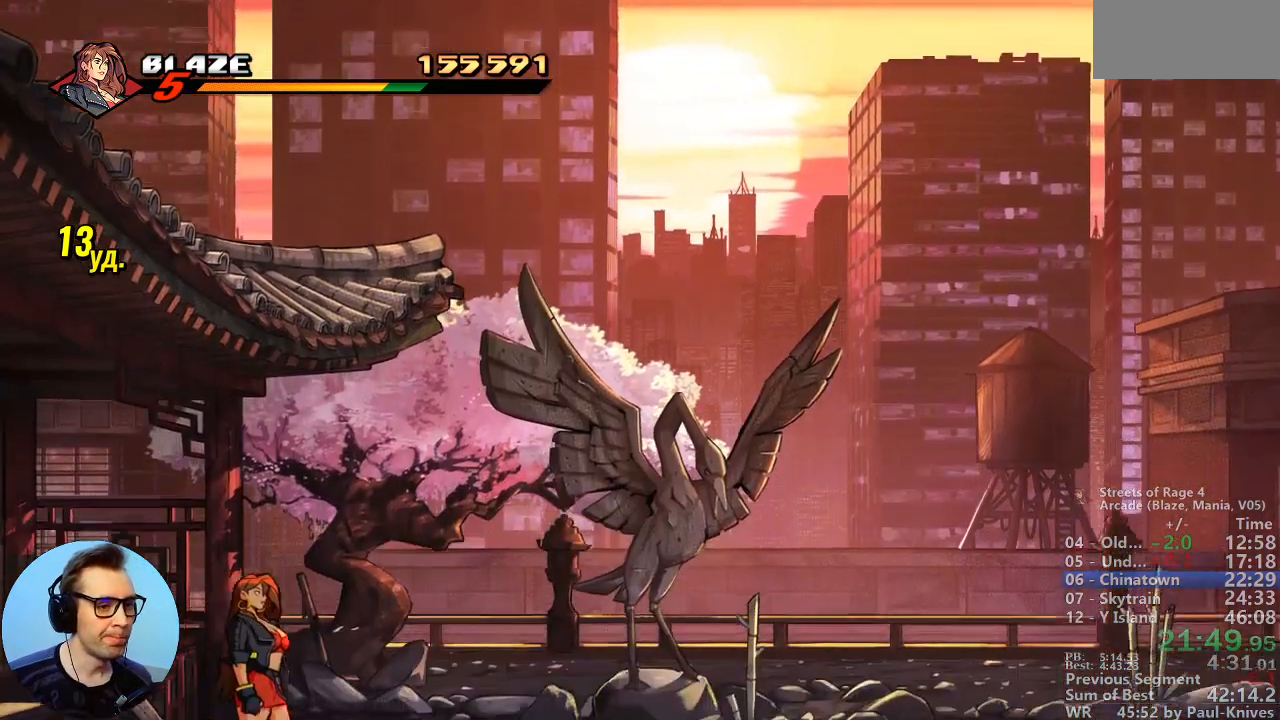
{"dt_ms": 500, "buttons": [], "events": []}
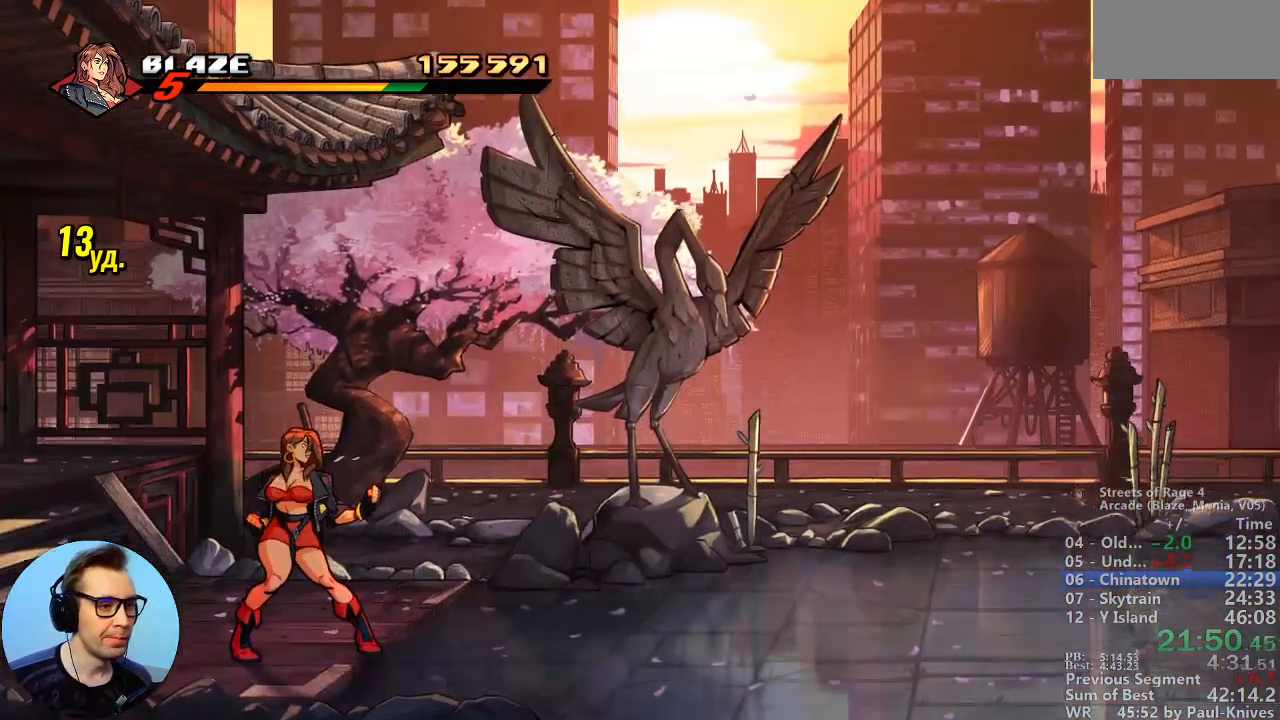
{"dt_ms": 1000, "buttons": []}
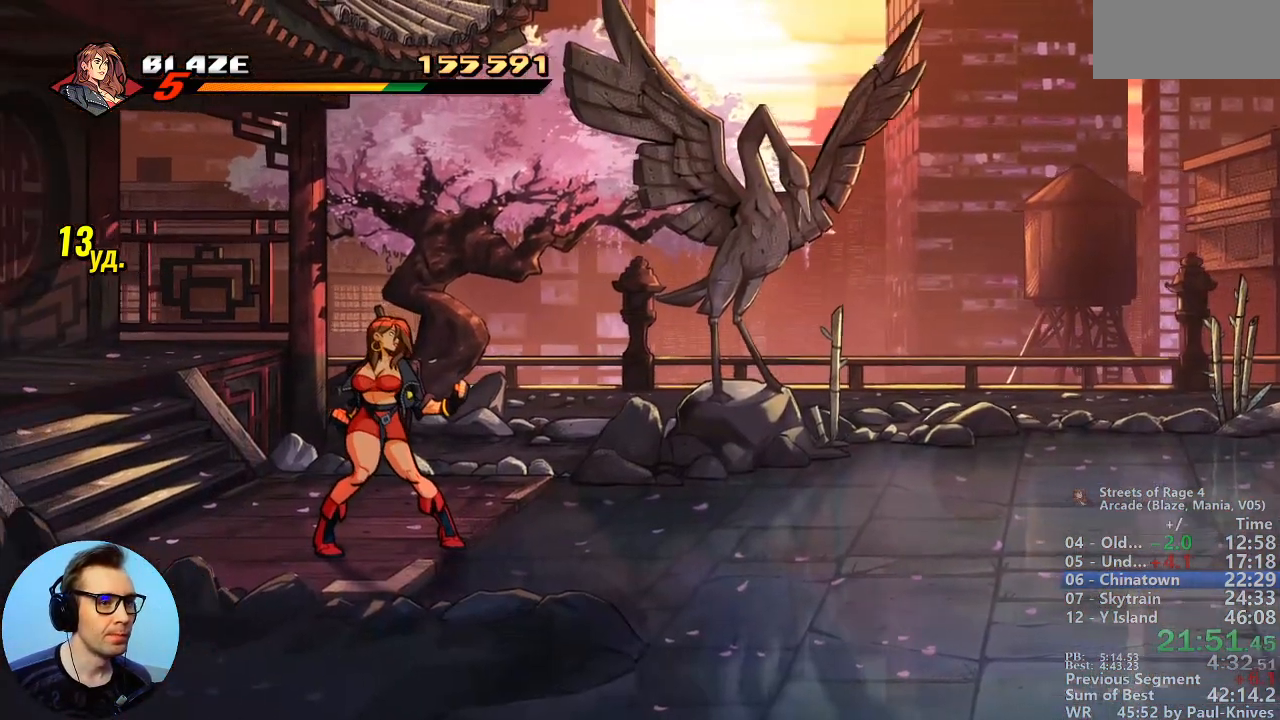
{"dt_ms": 500, "buttons": [], "events": [[100, "START", "down"], [150, "START", "up"]]}
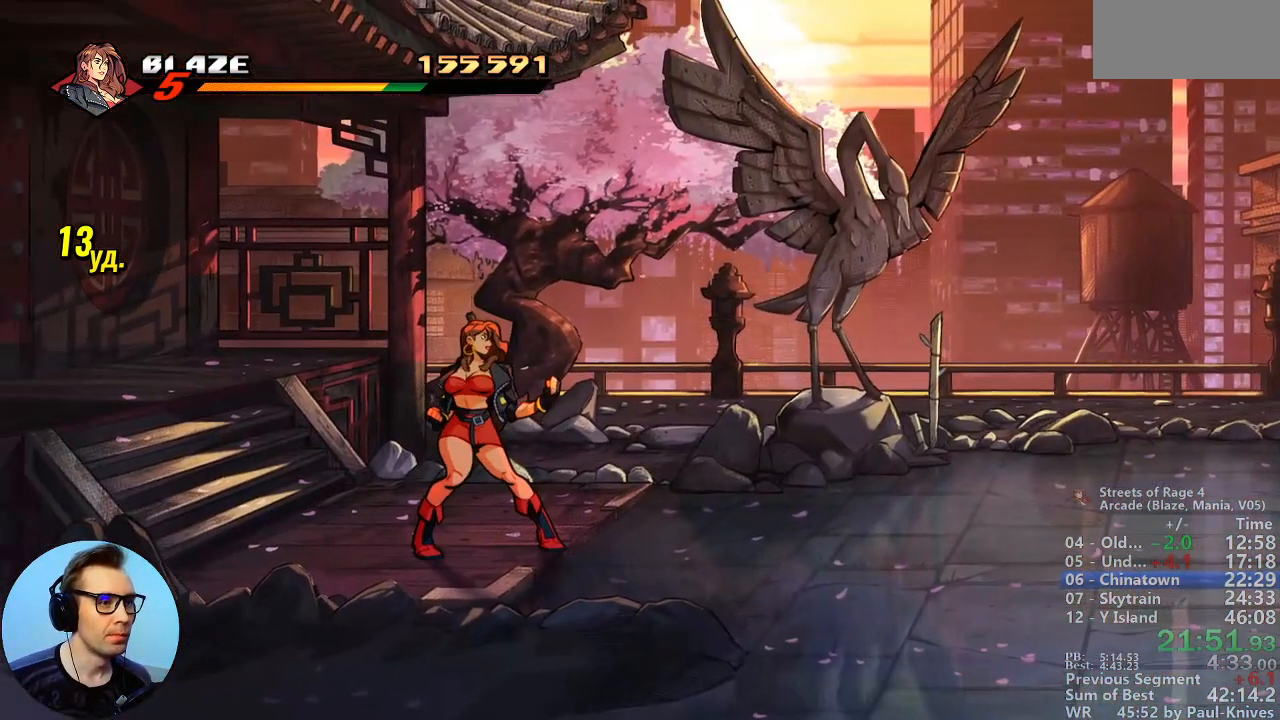
{"dt_ms": 500, "buttons": [], "events": []}
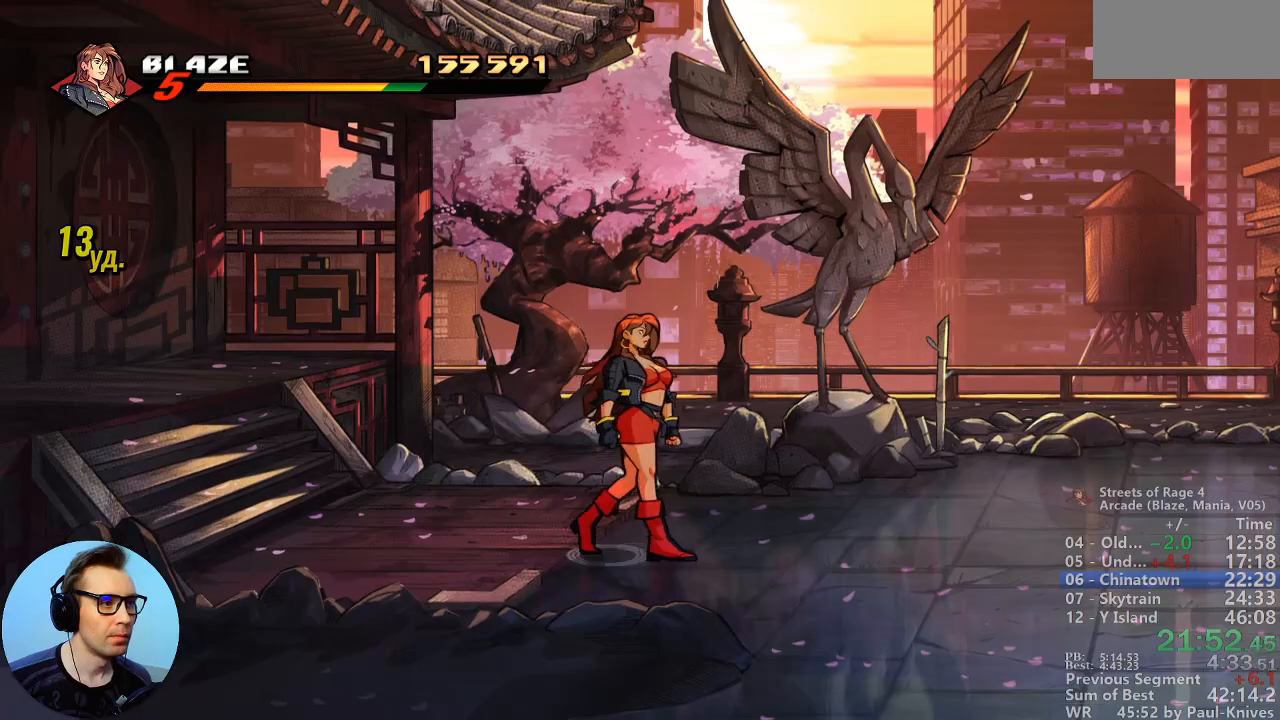
{"dt_ms": 500, "buttons": [], "events": []}
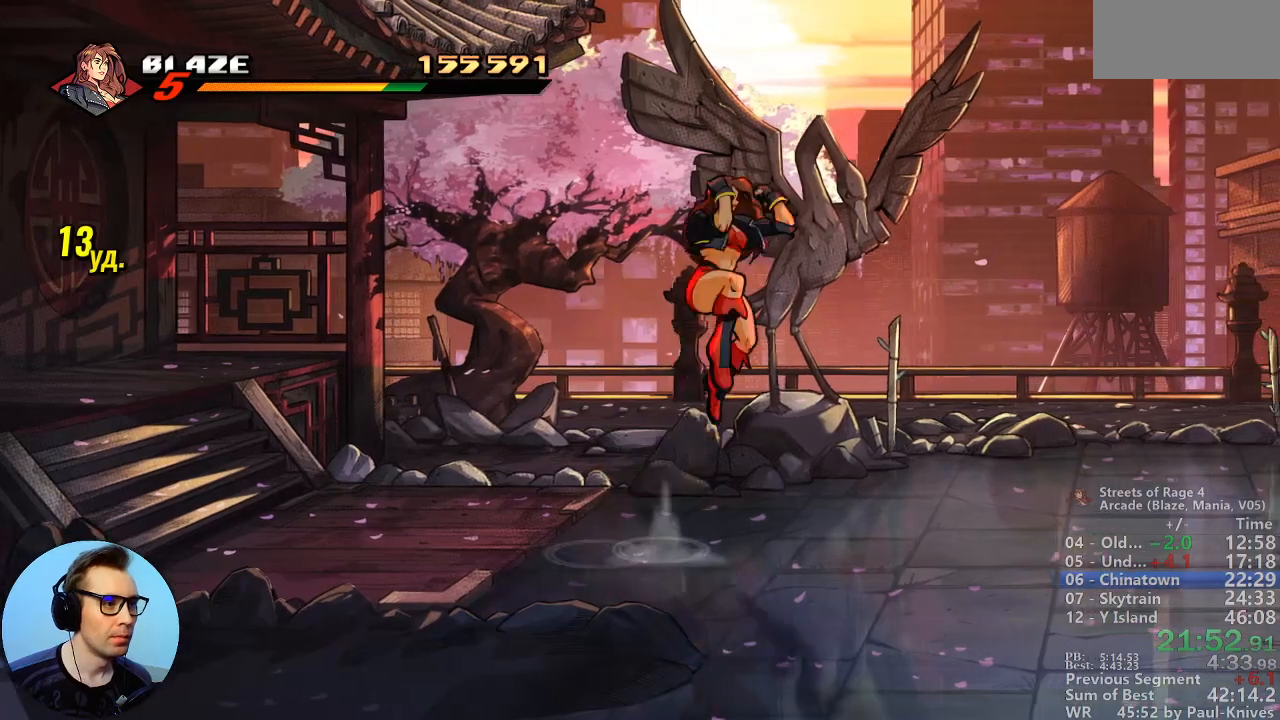
{"dt_ms": 1000, "buttons": []}
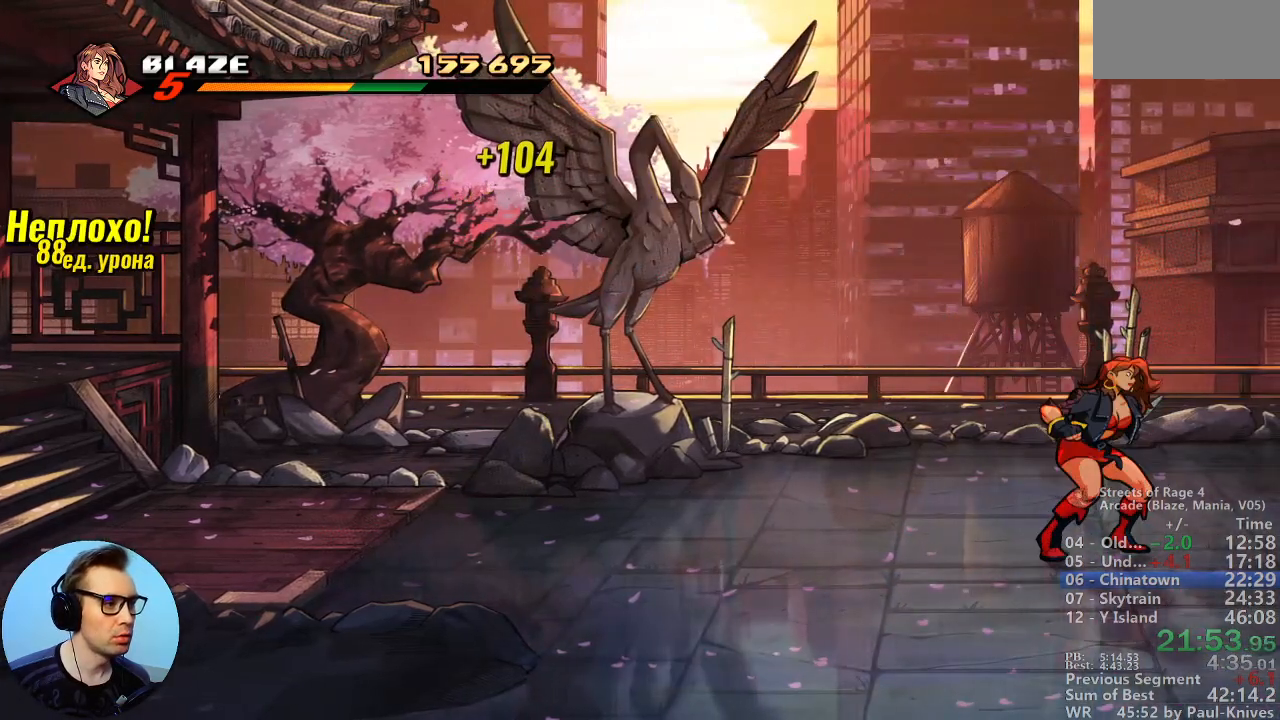
{"dt_ms": 500, "buttons": [], "events": [[383, "B", "down"], [400, "B", "up"]]}
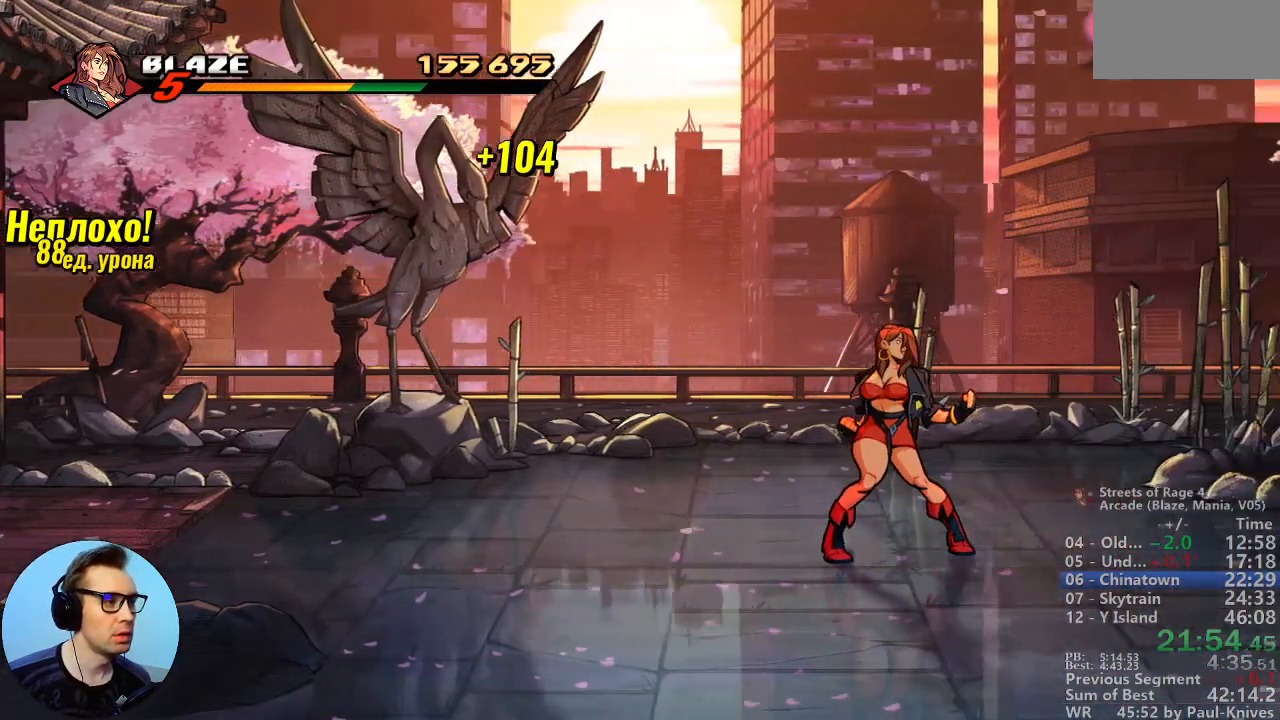
{"dt_ms": 1000, "buttons": []}
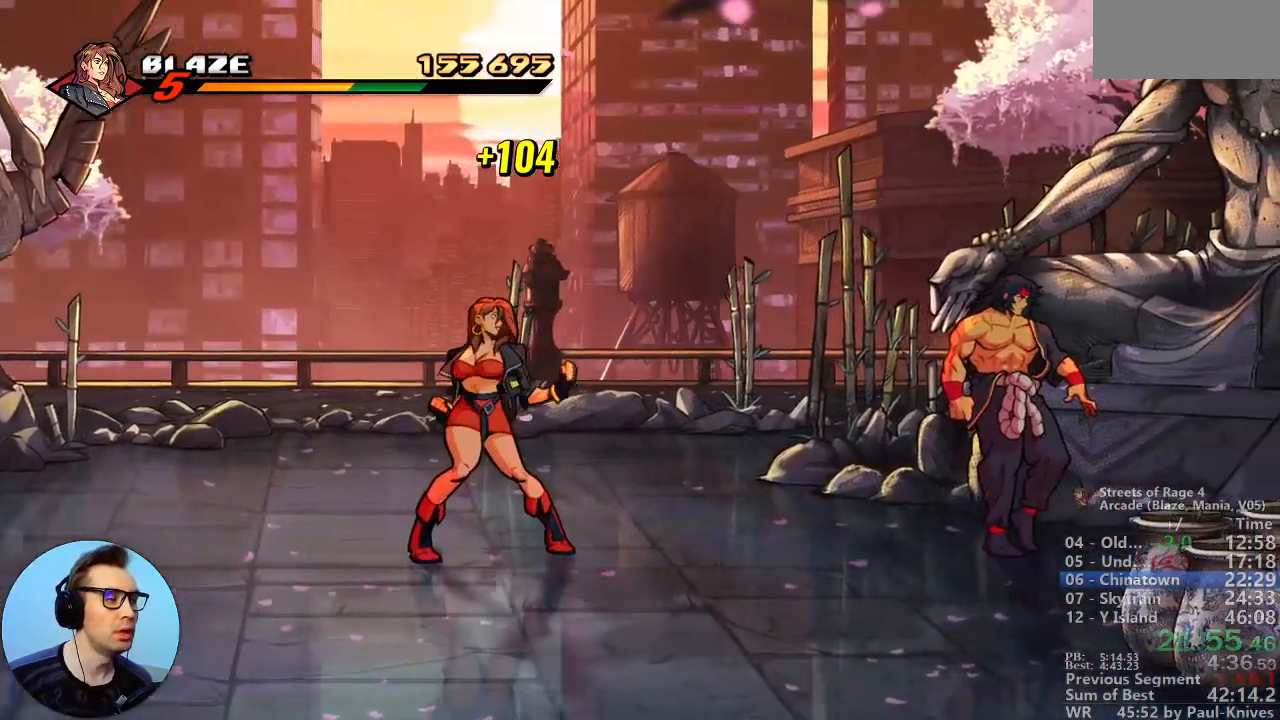
{"dt_ms": 500, "buttons": [], "events": []}
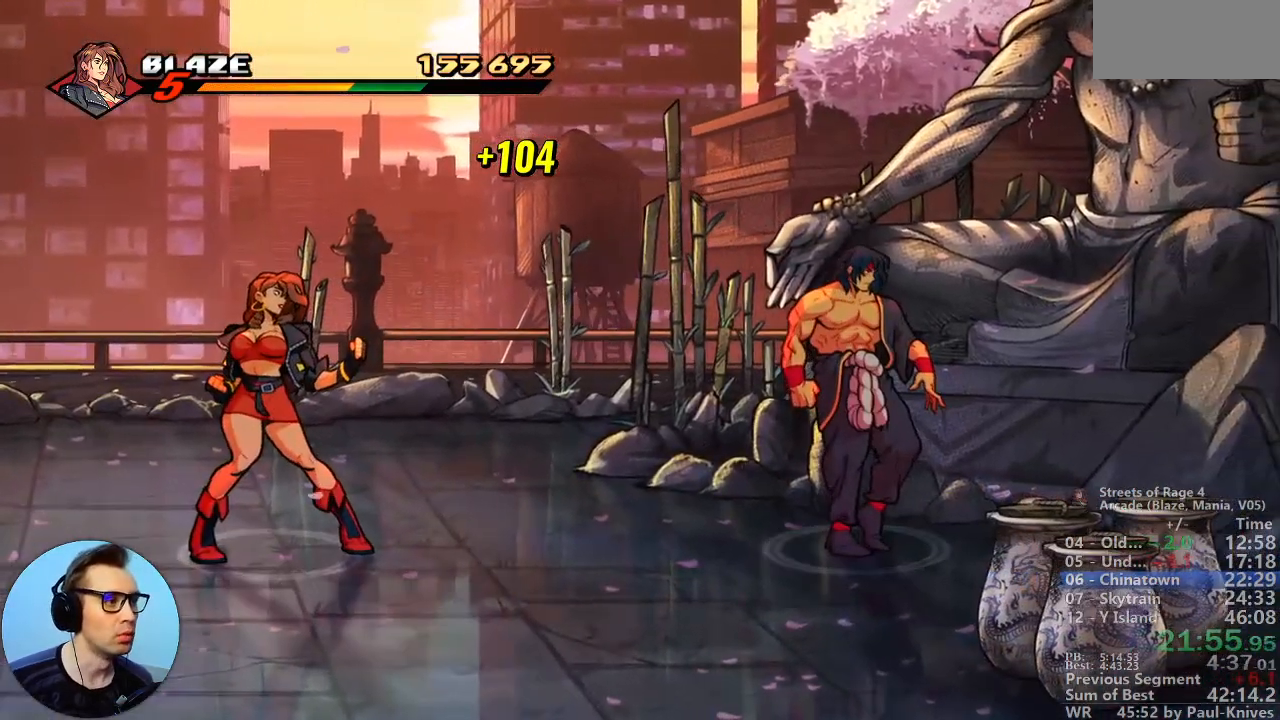
{"dt_ms": 500, "buttons": [], "events": []}
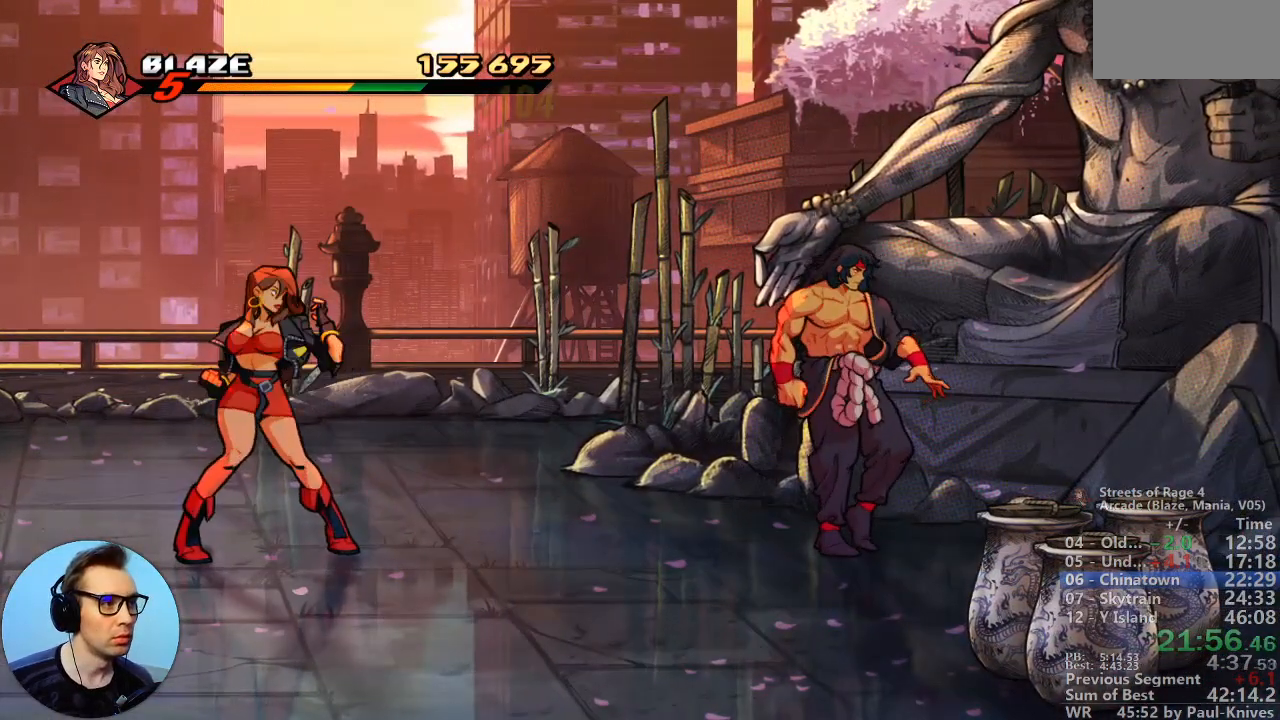
{"dt_ms": 500, "buttons": [], "events": [[200, "B", "down"], [283, "B", "up"], [400, "B", "down"], [467, "B", "up"]]}
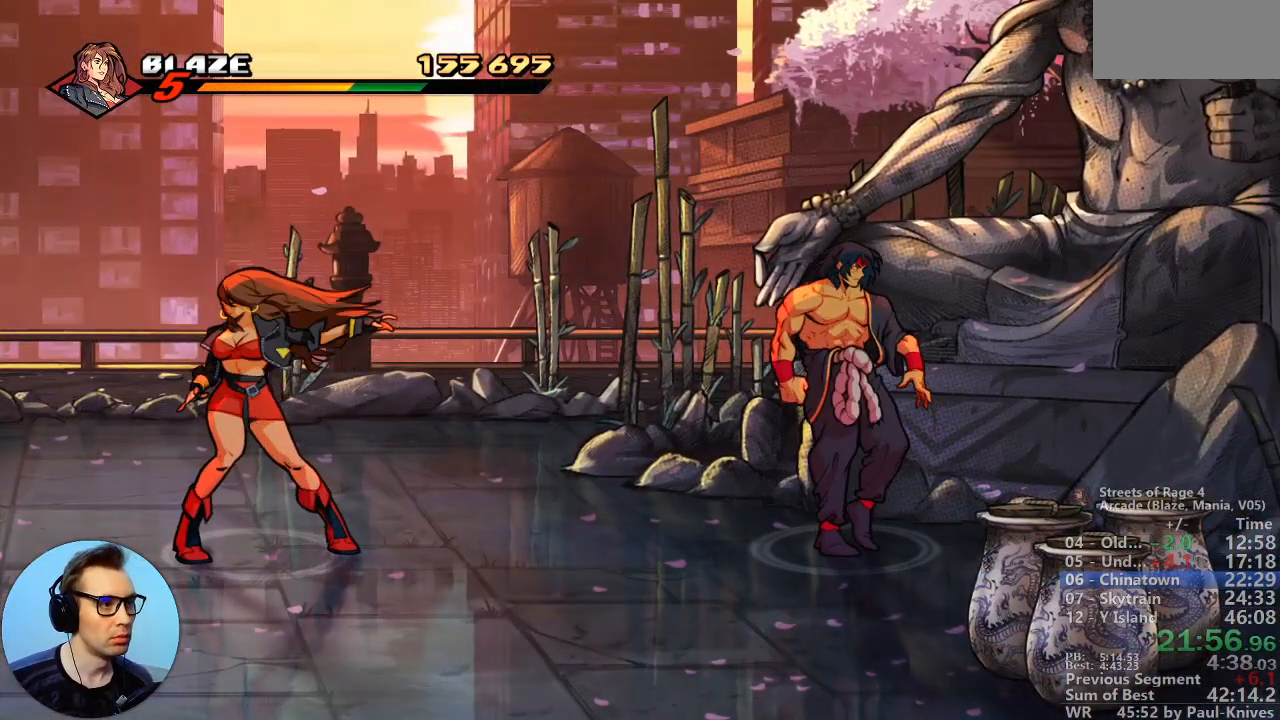
{"dt_ms": 500, "buttons": [], "events": [[67, "B", "down"], [133, "B", "up"], [233, "B", "down"], [267, "B", "up"], [367, "B", "down"], [433, "B", "up"]]}
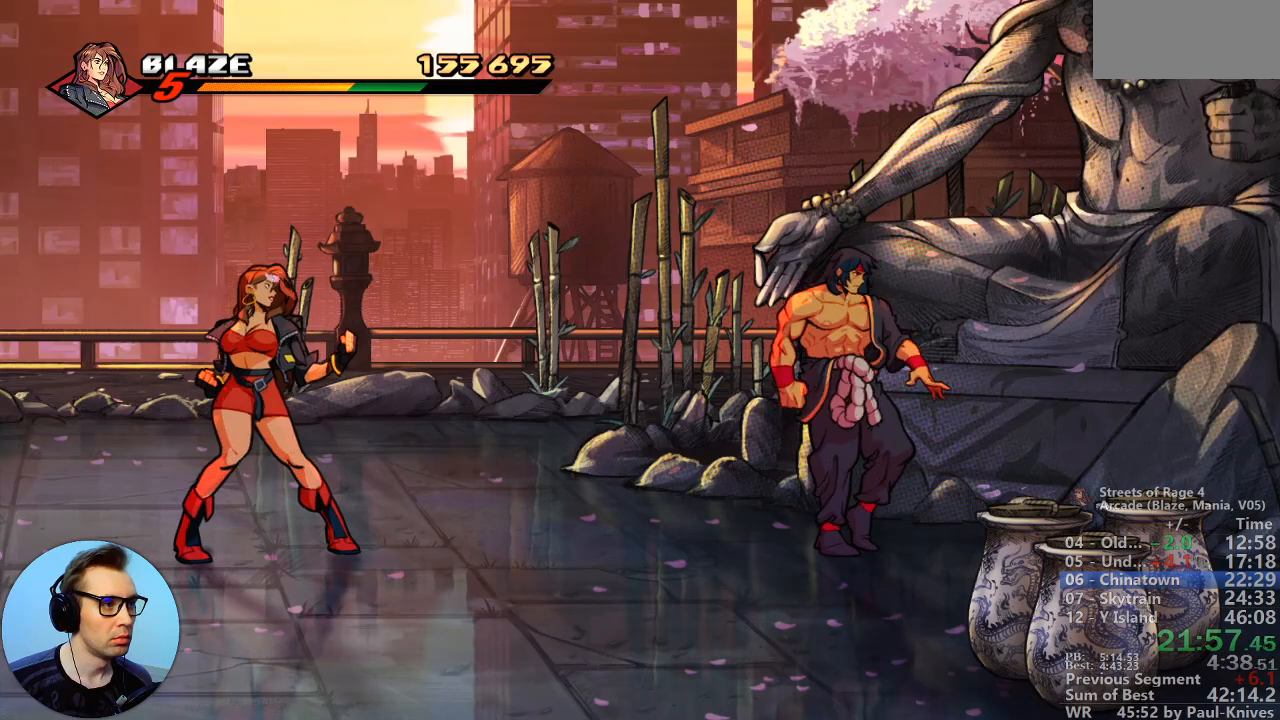
{"dt_ms": 500, "buttons": ["B"], "events": [[17, "B", "down"], [100, "B", "up"], [183, "B", "down"], [267, "B", "up"], [350, "B", "down"], [417, "B", "up"], [500, "B", "down"]]}